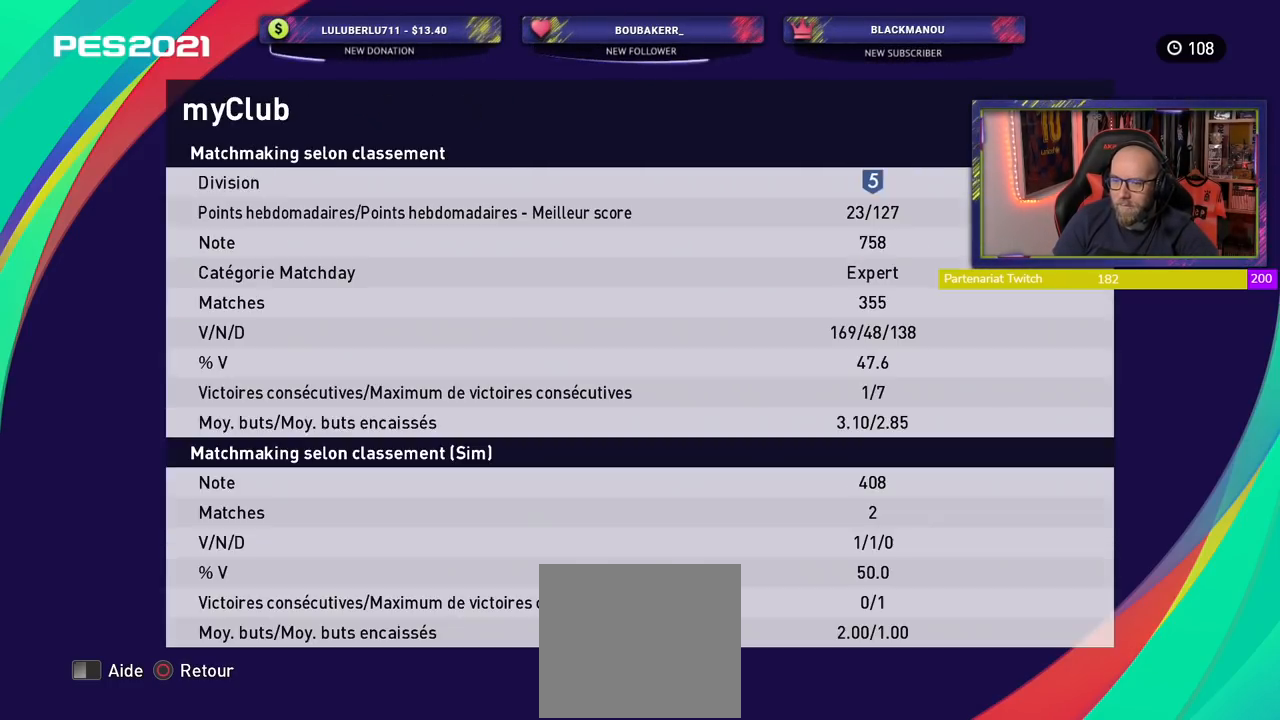
Gameplay with a controller (PlayStation layout); each line is a JSON object with the inputs held at the frame after it. "events" lists button and stick changes between this image and that frame as [ms after this image, input, new state], when the widget could be followed in between.
{"buttons": [], "left_stick": "center", "right_stick": "center", "events": [[60, "R1", "up"]]}
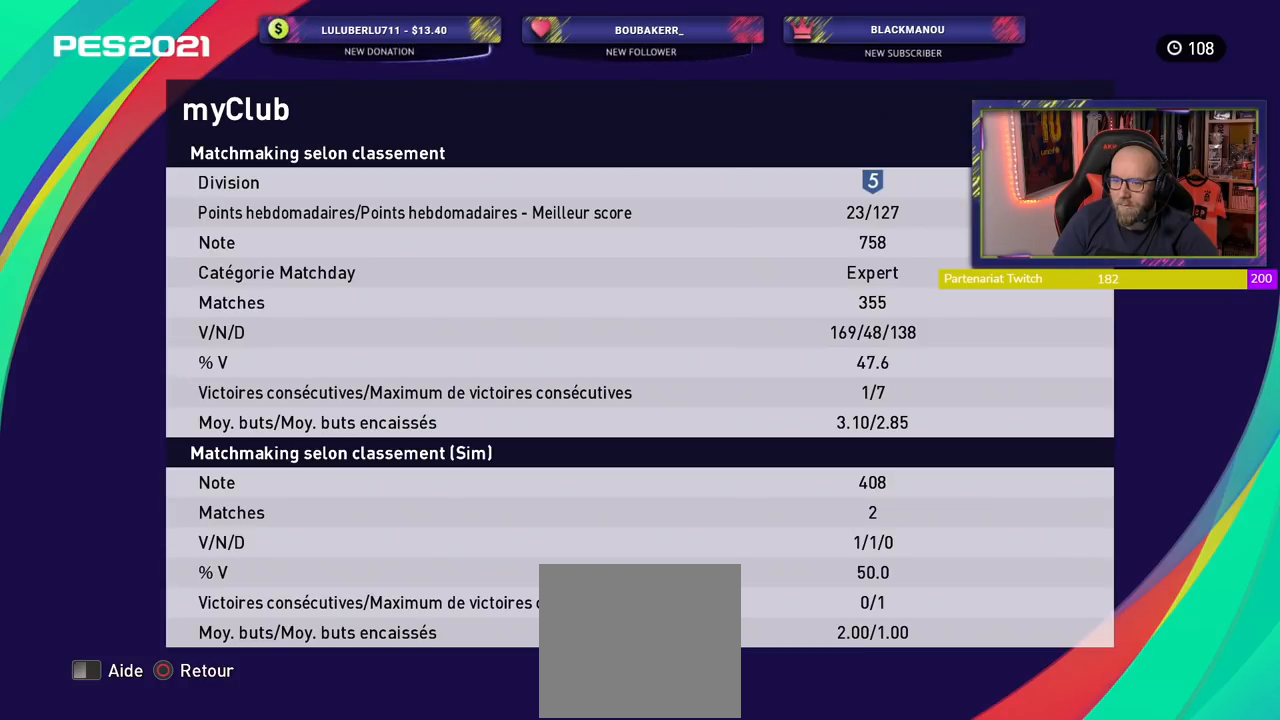
{"buttons": [], "left_stick": "center", "right_stick": "center", "events": [[260, "CIRCLE", "down"], [400, "CIRCLE", "up"]]}
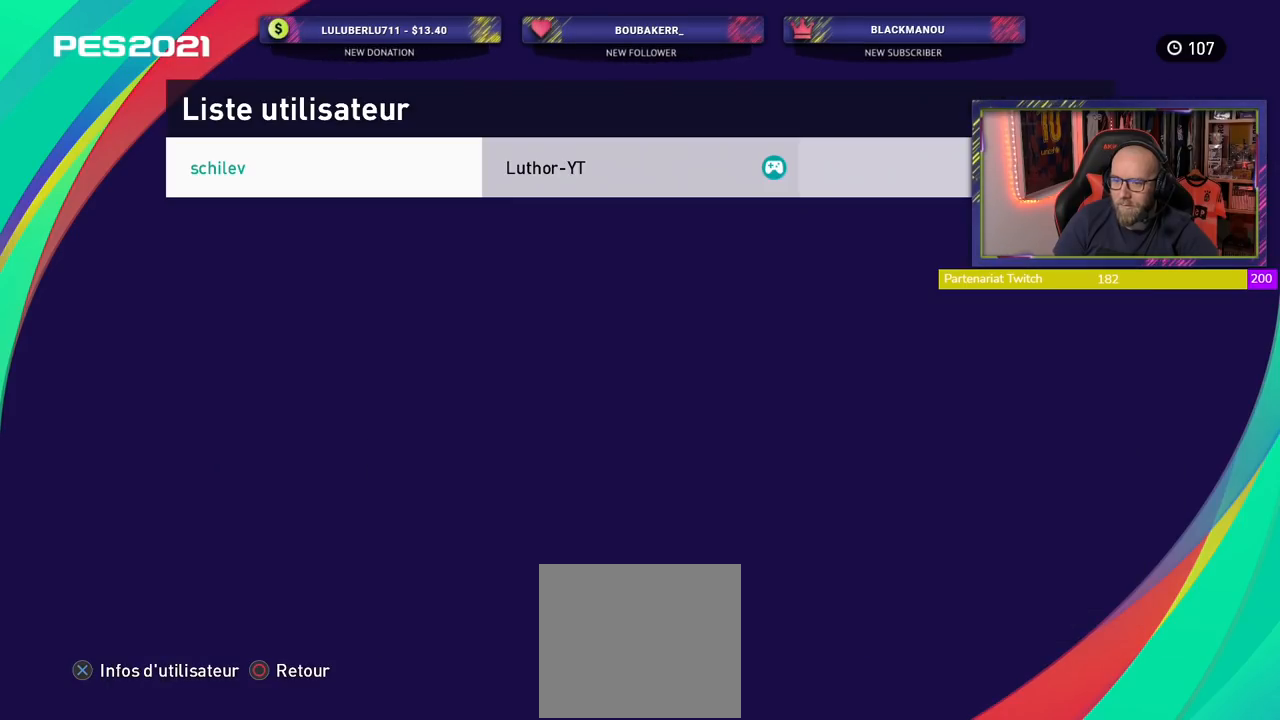
{"buttons": [], "left_stick": "center", "right_stick": "center", "events": []}
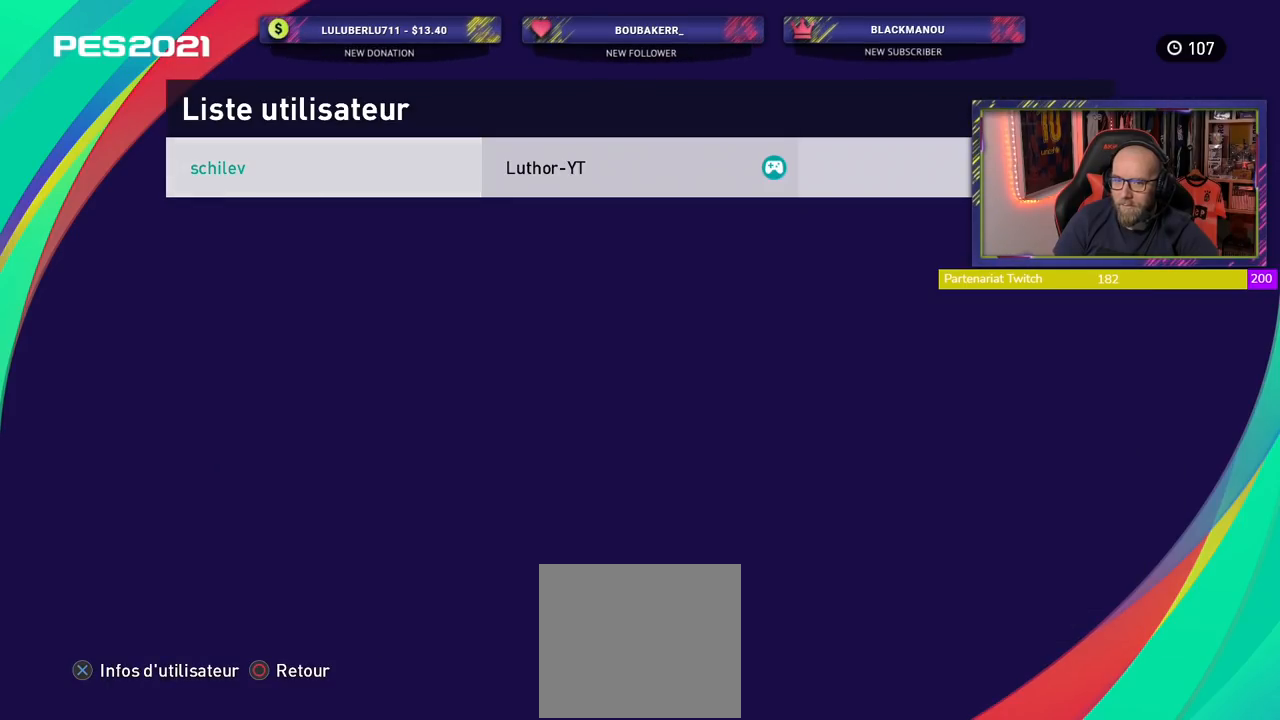
{"buttons": [], "left_stick": "center", "right_stick": "center", "events": [[120, "SQUARE", "down"], [240, "SQUARE", "up"]]}
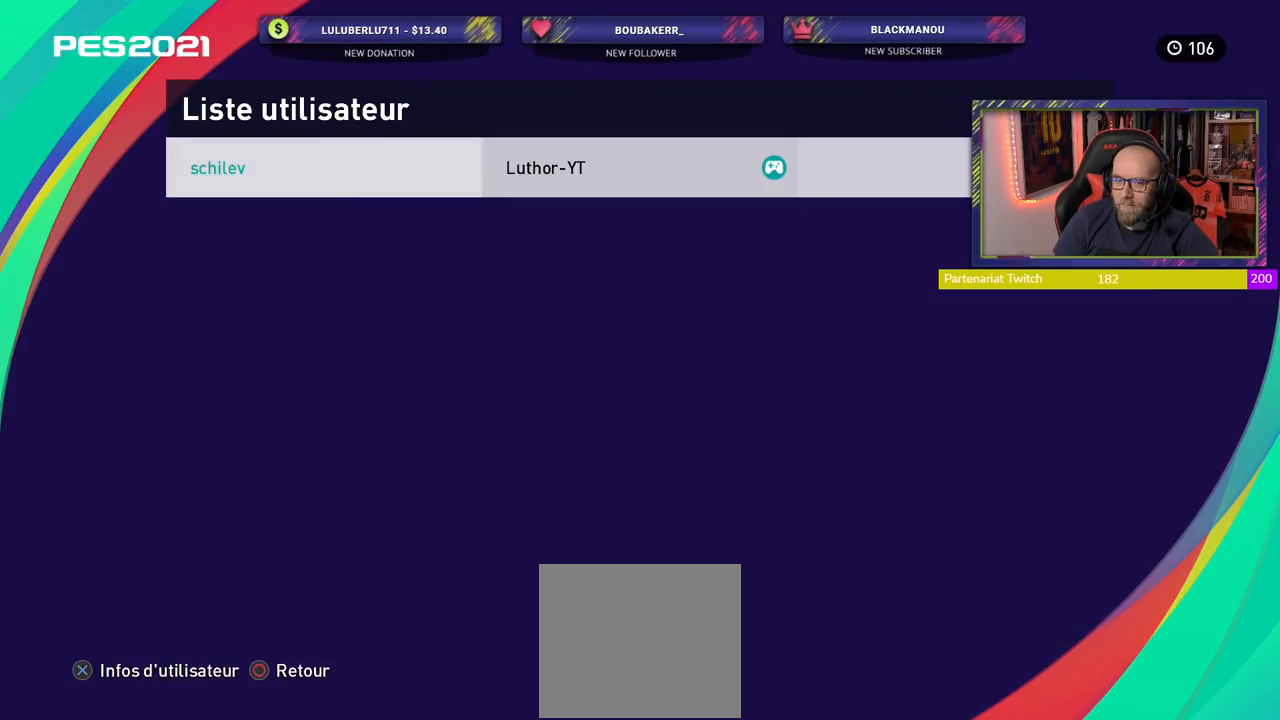
{"buttons": [], "left_stick": "center", "right_stick": "center", "events": [[360, "CROSS", "down"], [500, "CROSS", "up"]]}
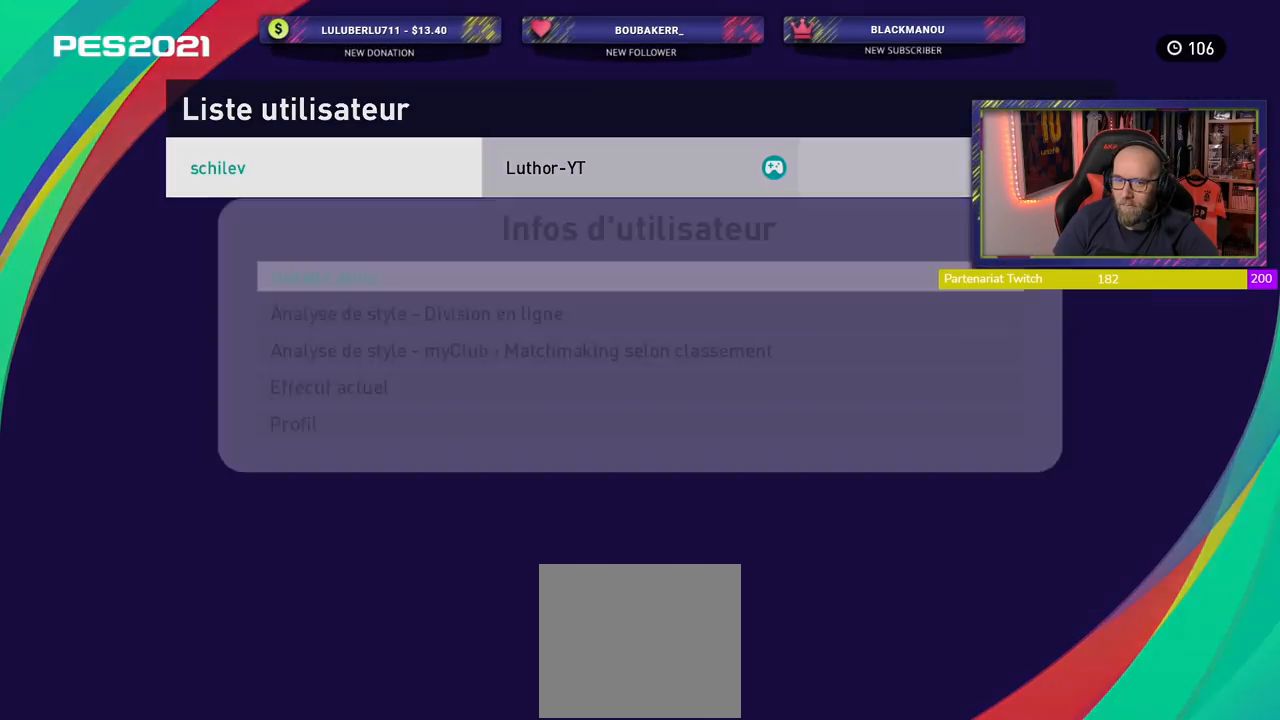
{"buttons": [], "left_stick": "center", "right_stick": "center", "events": []}
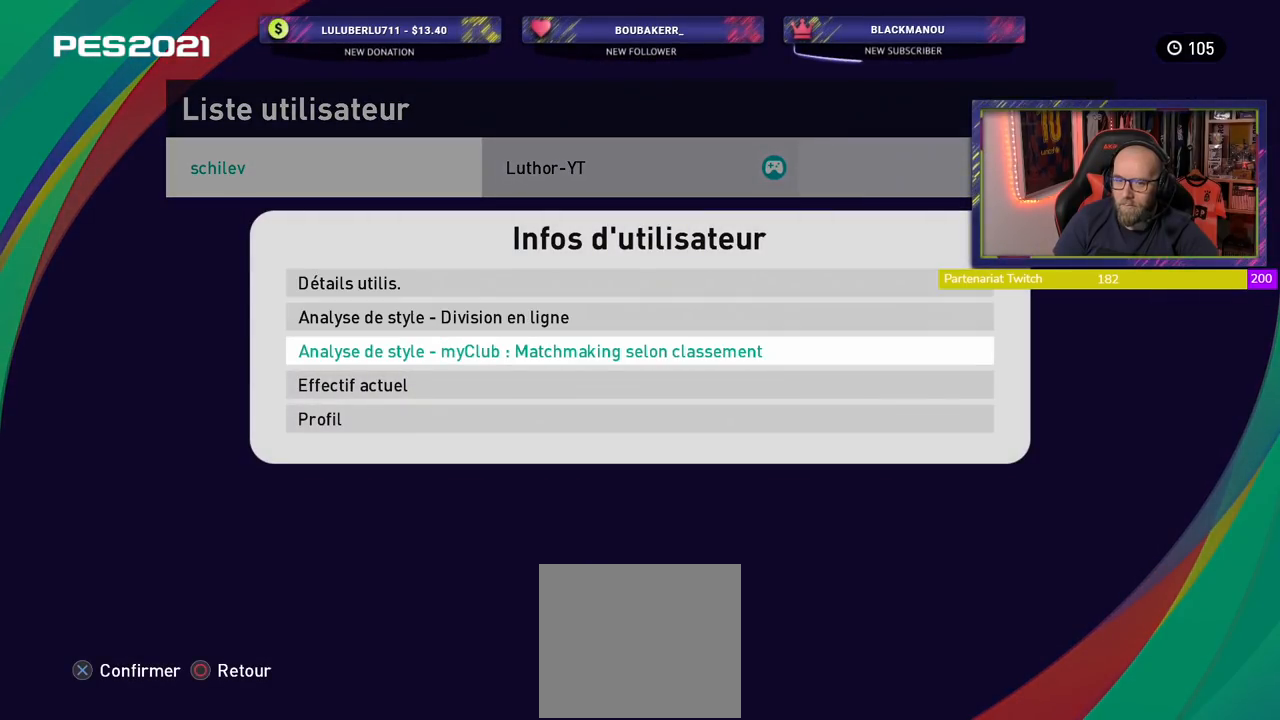
{"buttons": [], "left_stick": "center", "right_stick": "center", "events": [[20, "CROSS", "down"], [180, "CROSS", "up"]]}
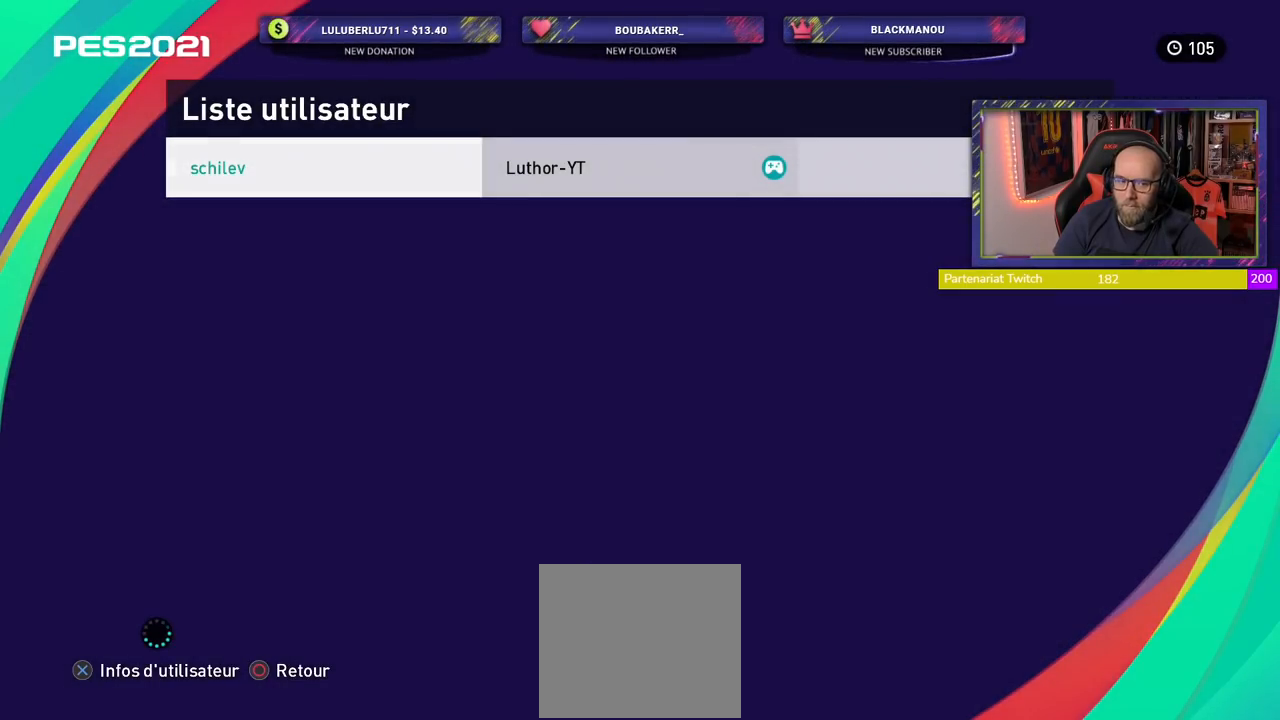
{"buttons": [], "left_stick": "center", "right_stick": "center", "events": []}
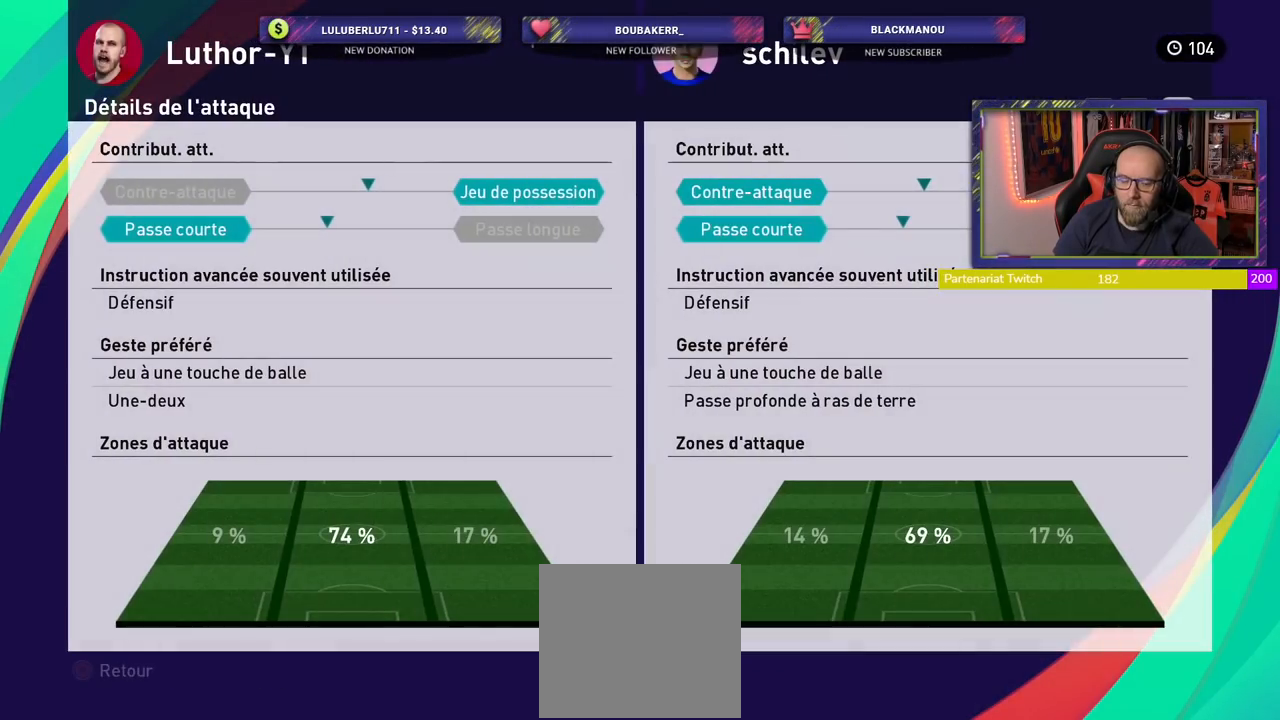
{"buttons": [], "left_stick": "center", "right_stick": "center", "events": []}
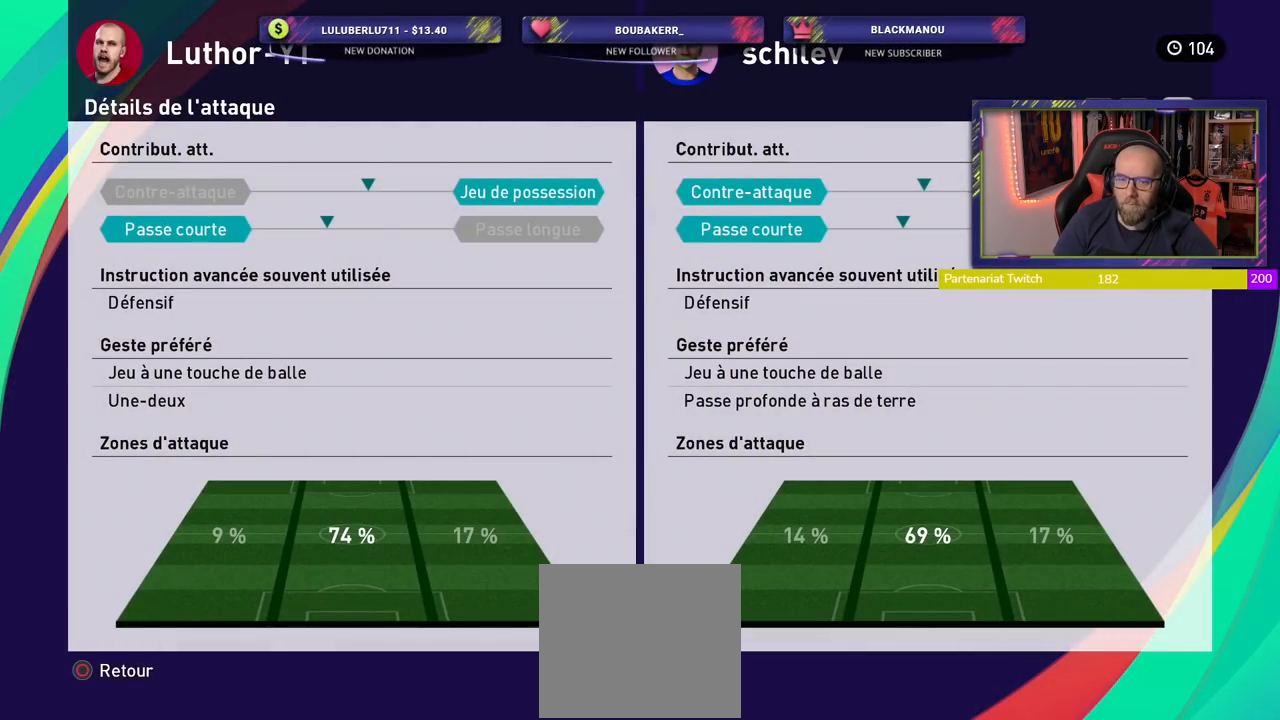
{"buttons": [], "left_stick": "center", "right_stick": "center", "events": []}
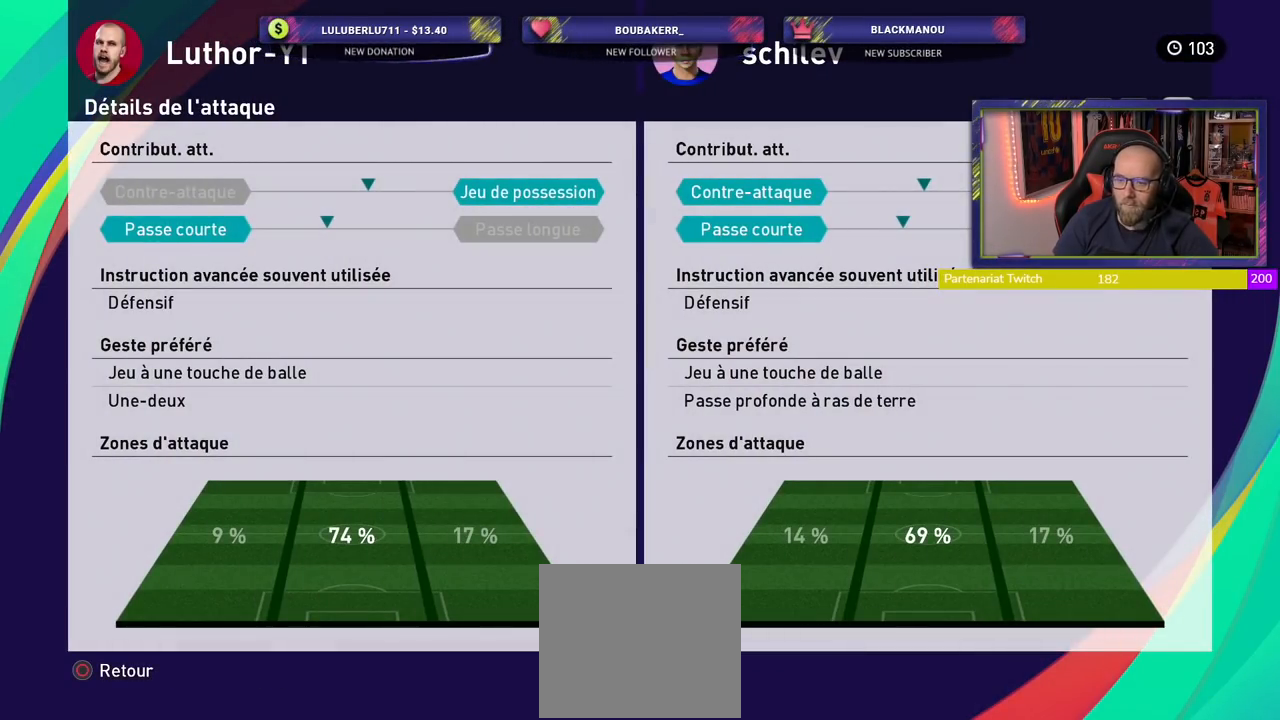
{"buttons": [], "left_stick": "center", "right_stick": "center", "events": []}
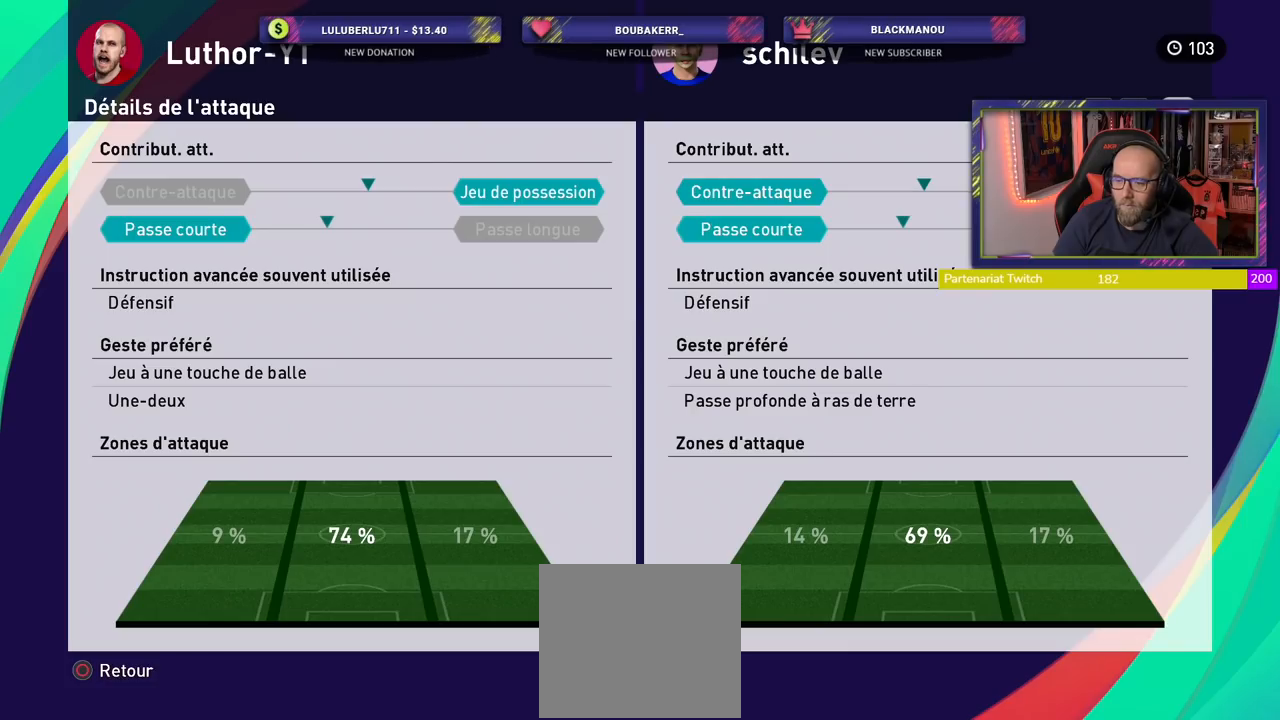
{"buttons": [], "left_stick": "center", "right_stick": "center", "events": []}
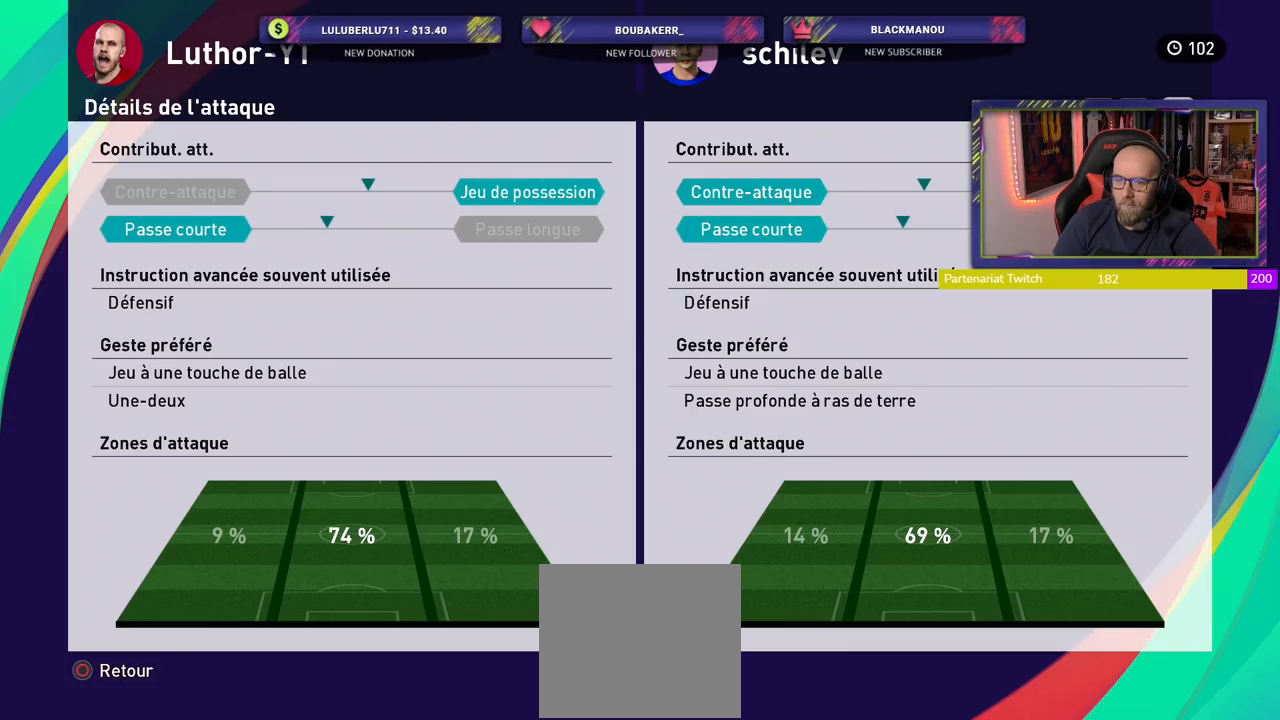
{"buttons": [], "left_stick": "center", "right_stick": "center", "events": []}
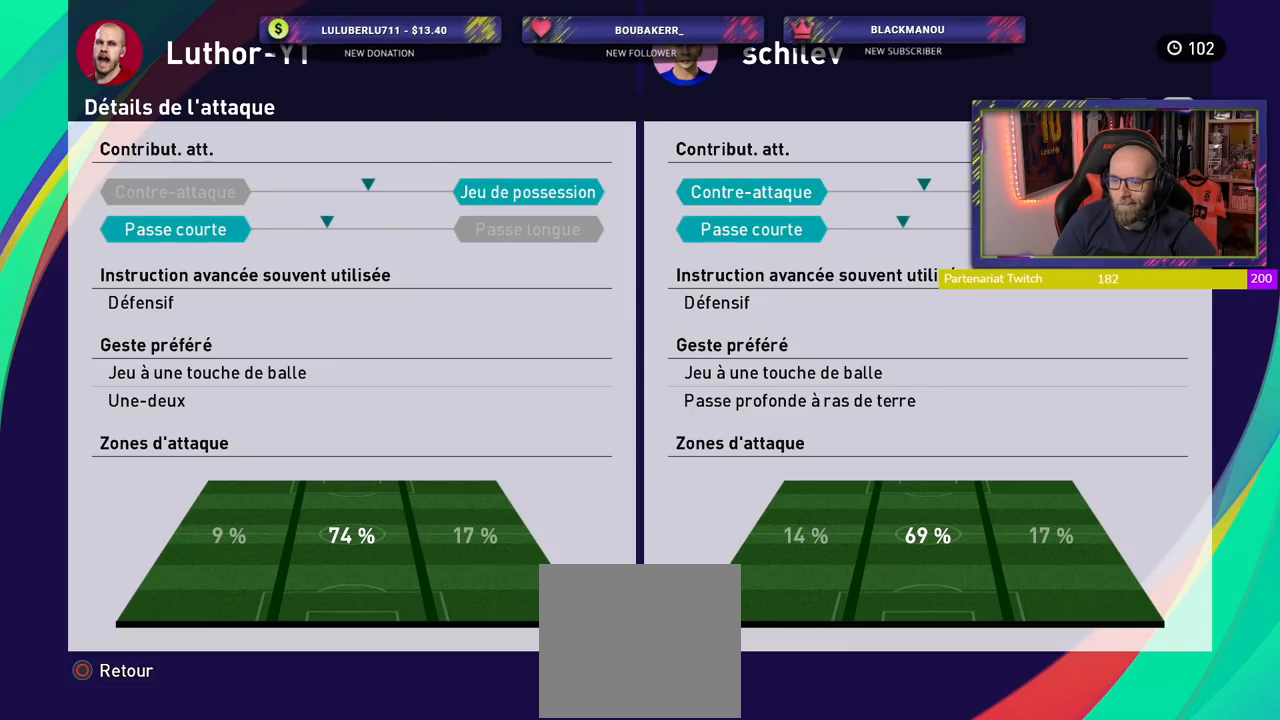
{"buttons": ["R1"], "left_stick": "center", "right_stick": "center", "events": [[480, "R1", "down"]]}
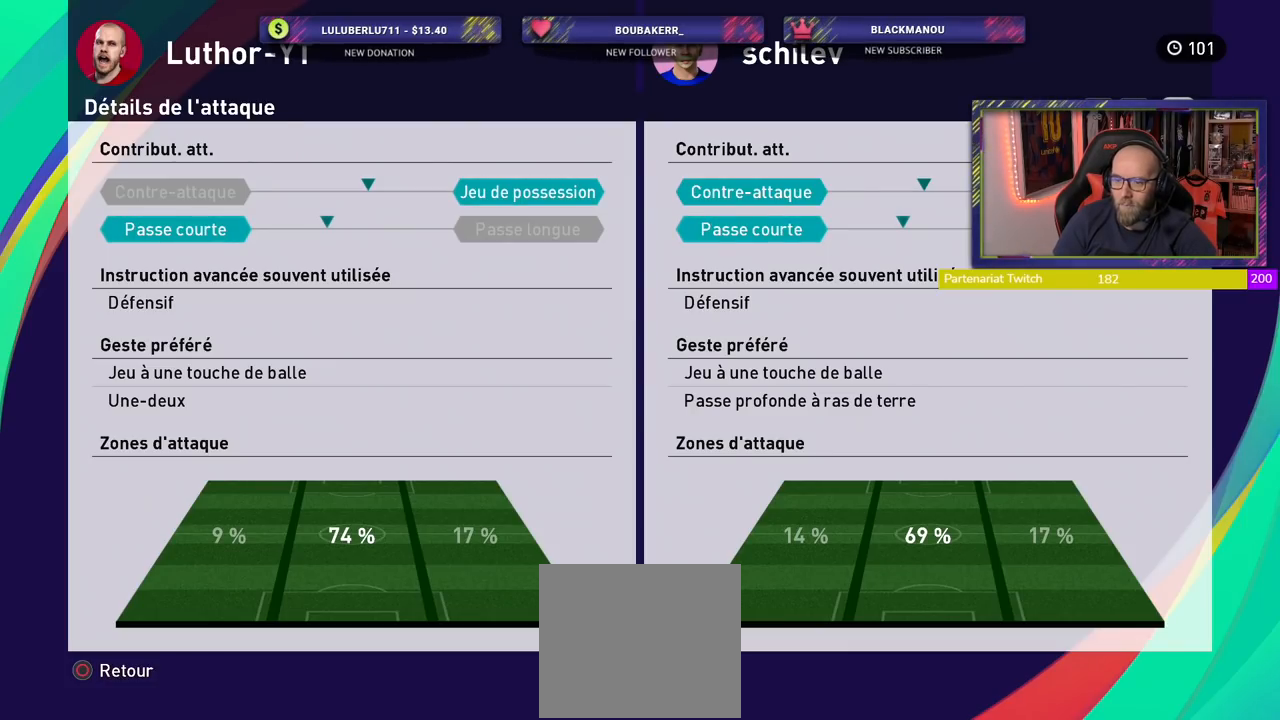
{"buttons": [], "left_stick": "center", "right_stick": "center", "events": [[120, "R1", "up"]]}
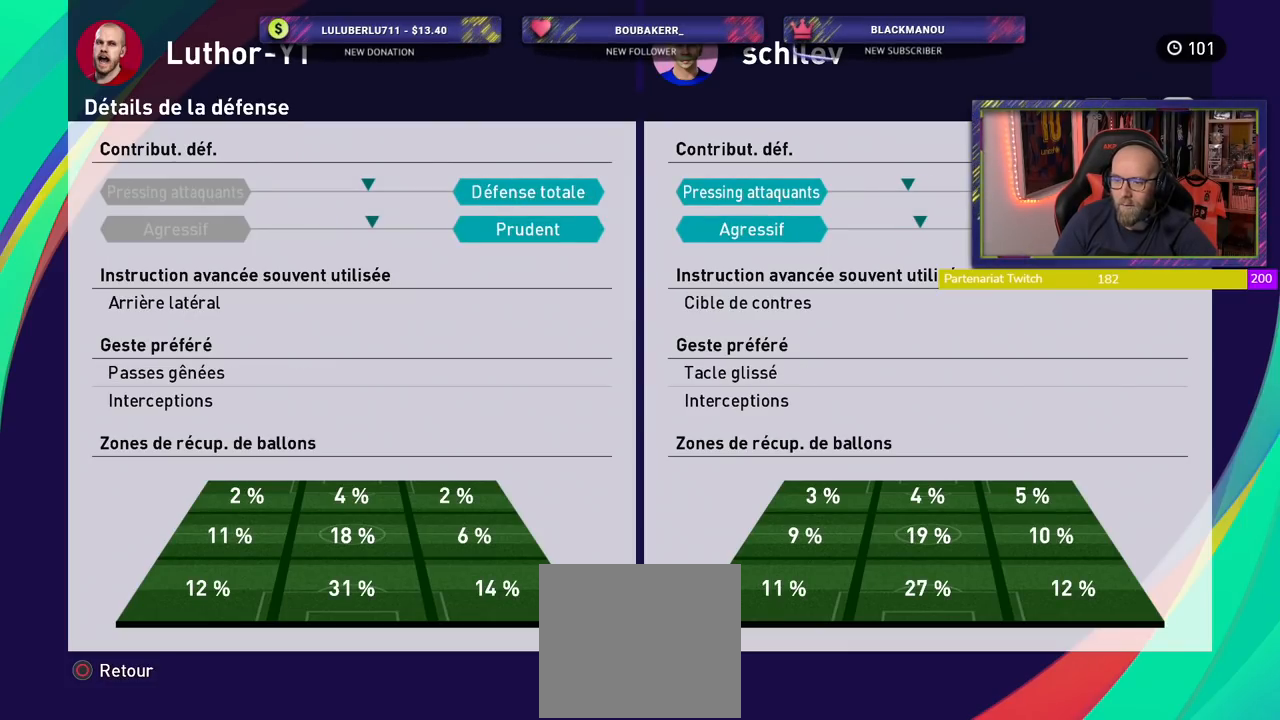
{"buttons": [], "left_stick": "center", "right_stick": "center", "events": [[140, "R1", "down"], [280, "R1", "up"]]}
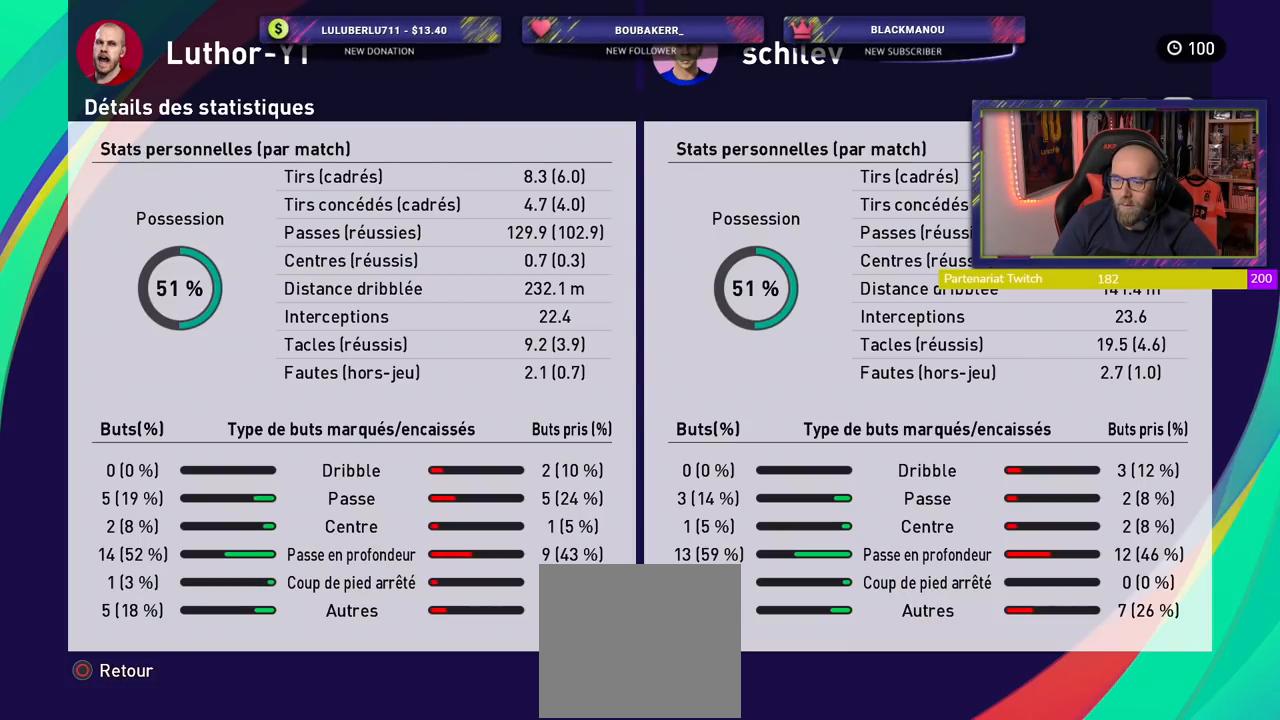
{"buttons": ["CIRCLE"], "left_stick": "center", "right_stick": "center", "events": [[480, "CIRCLE", "down"]]}
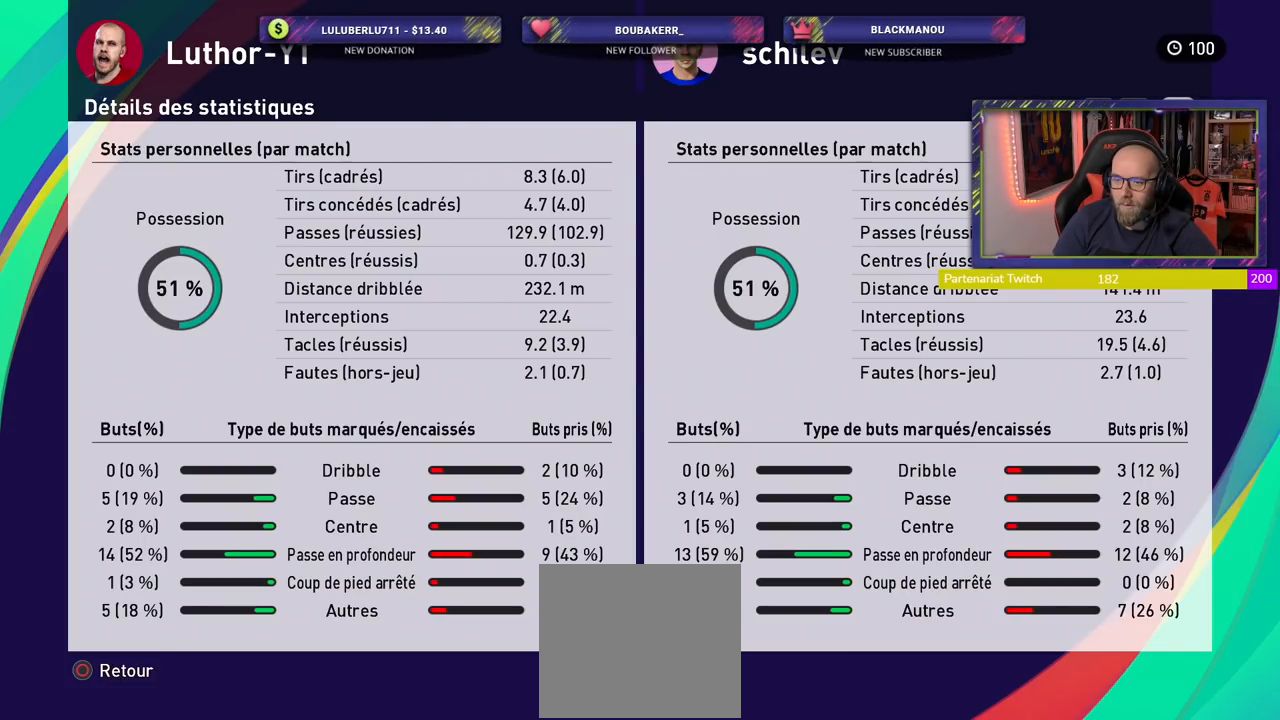
{"buttons": ["CIRCLE"], "left_stick": "center", "right_stick": "center", "events": [[120, "CIRCLE", "up"], [220, "CIRCLE", "down"], [300, "CIRCLE", "up"], [400, "CIRCLE", "down"]]}
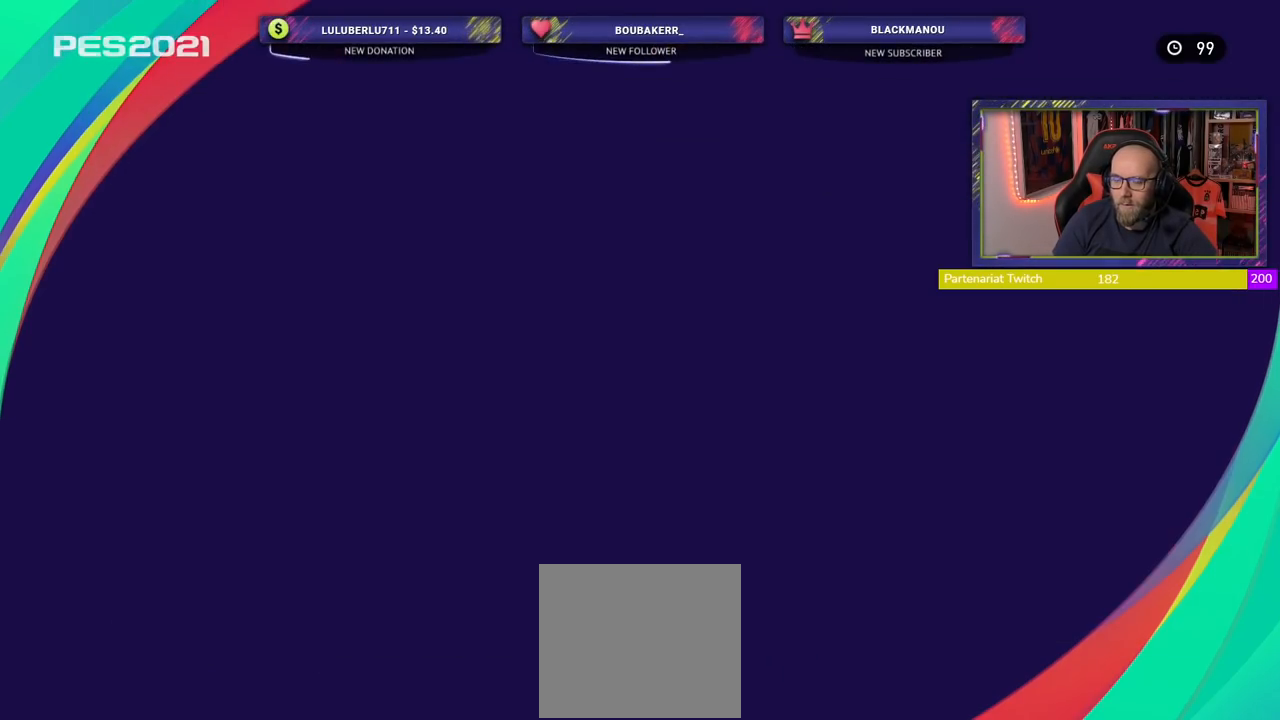
{"buttons": [], "left_stick": "center", "right_stick": "center", "events": [[20, "CIRCLE", "up"]]}
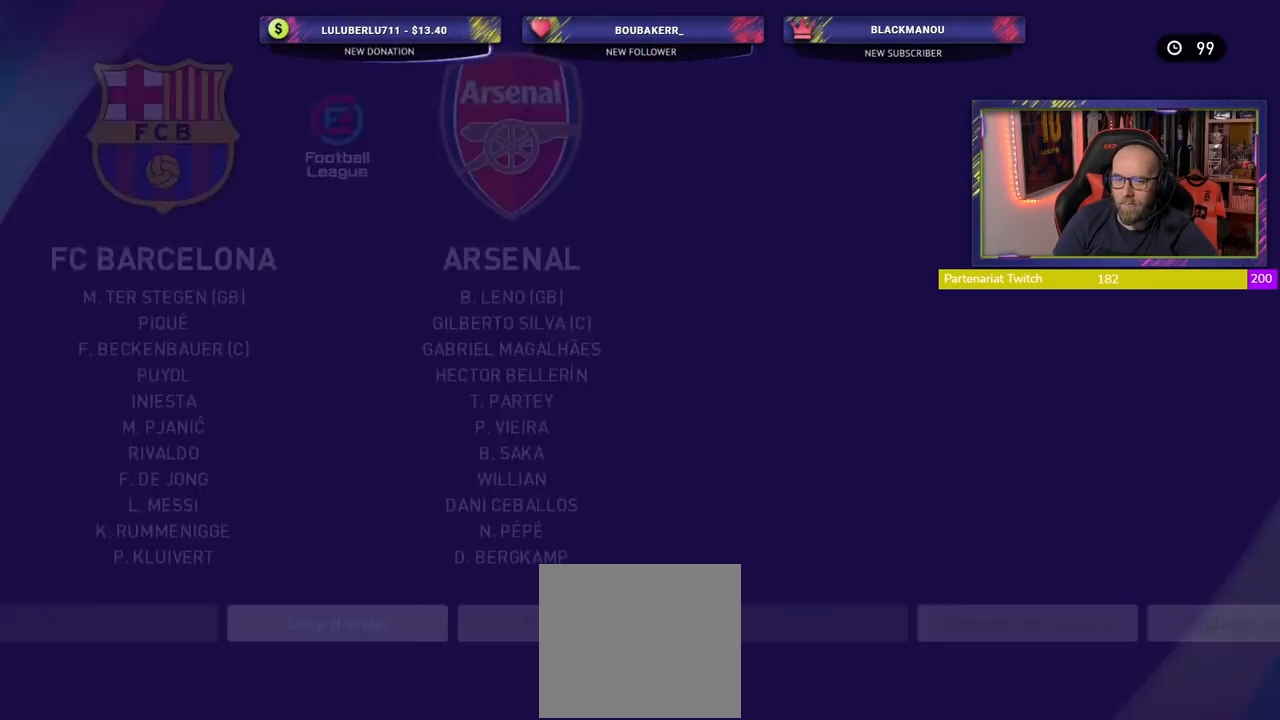
{"buttons": [], "left_stick": "center", "right_stick": "center", "events": []}
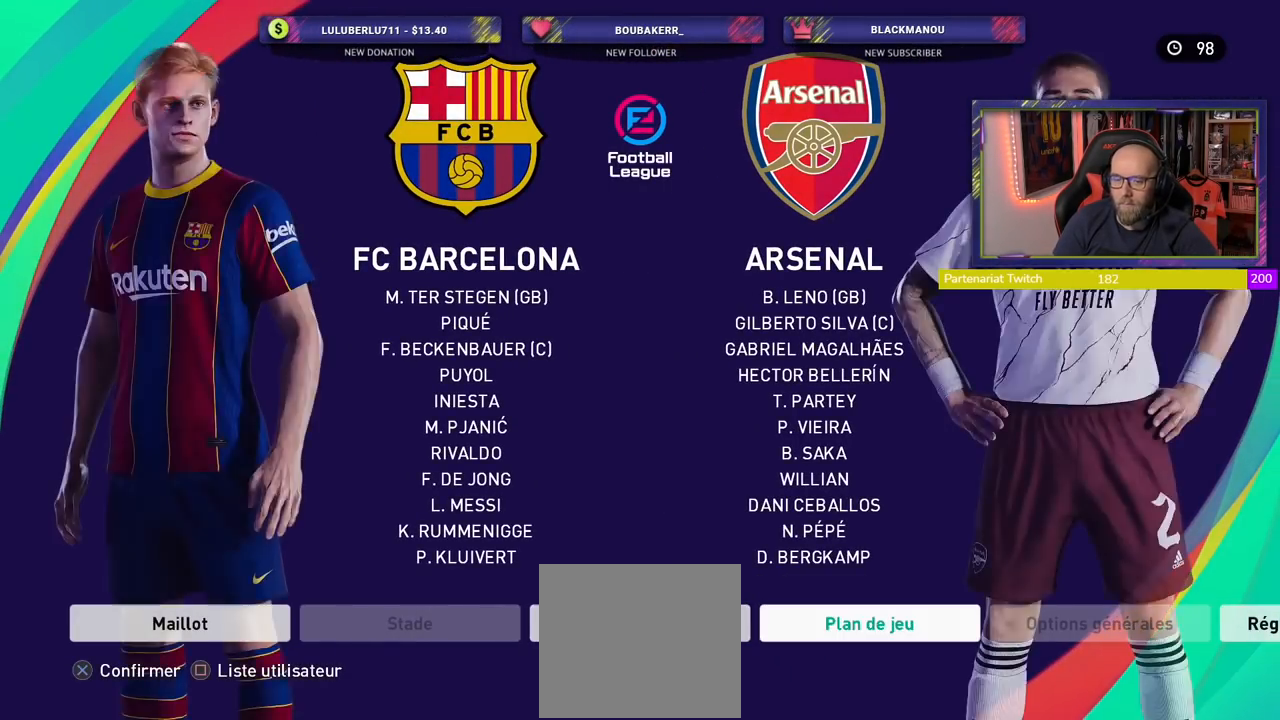
{"buttons": [], "left_stick": "center", "right_stick": "center", "events": []}
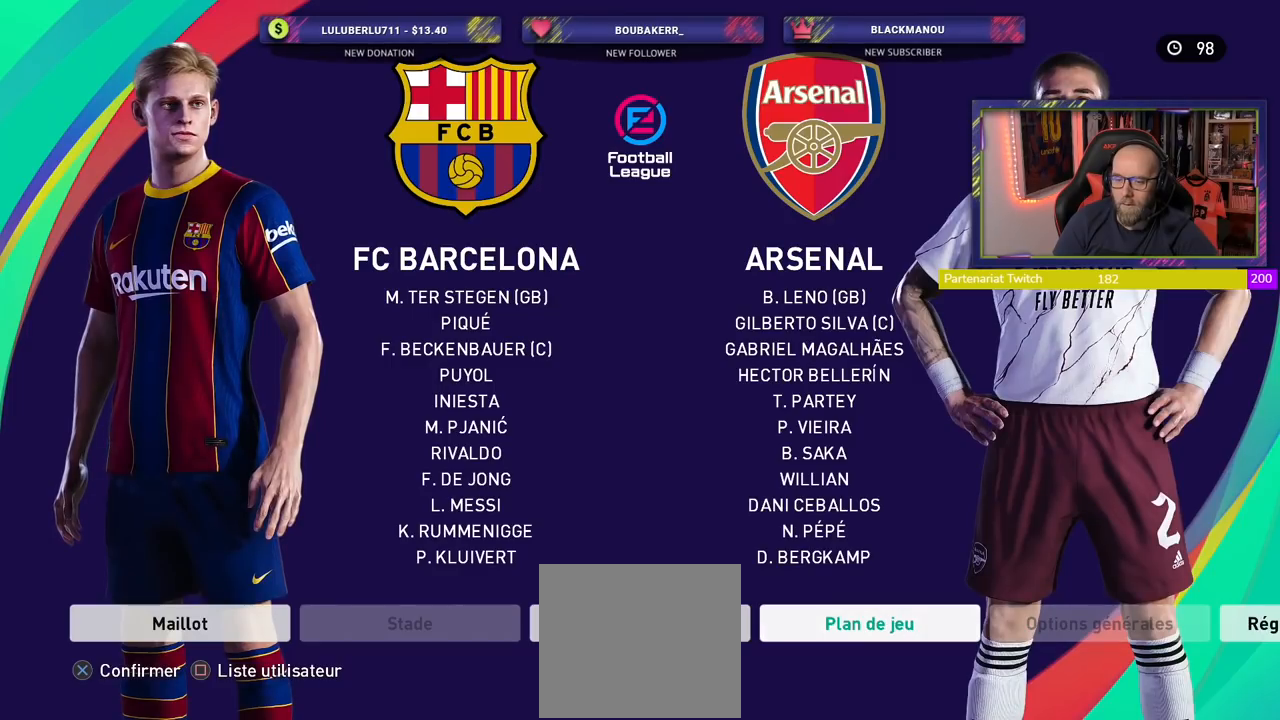
{"buttons": [], "left_stick": "center", "right_stick": "center", "events": []}
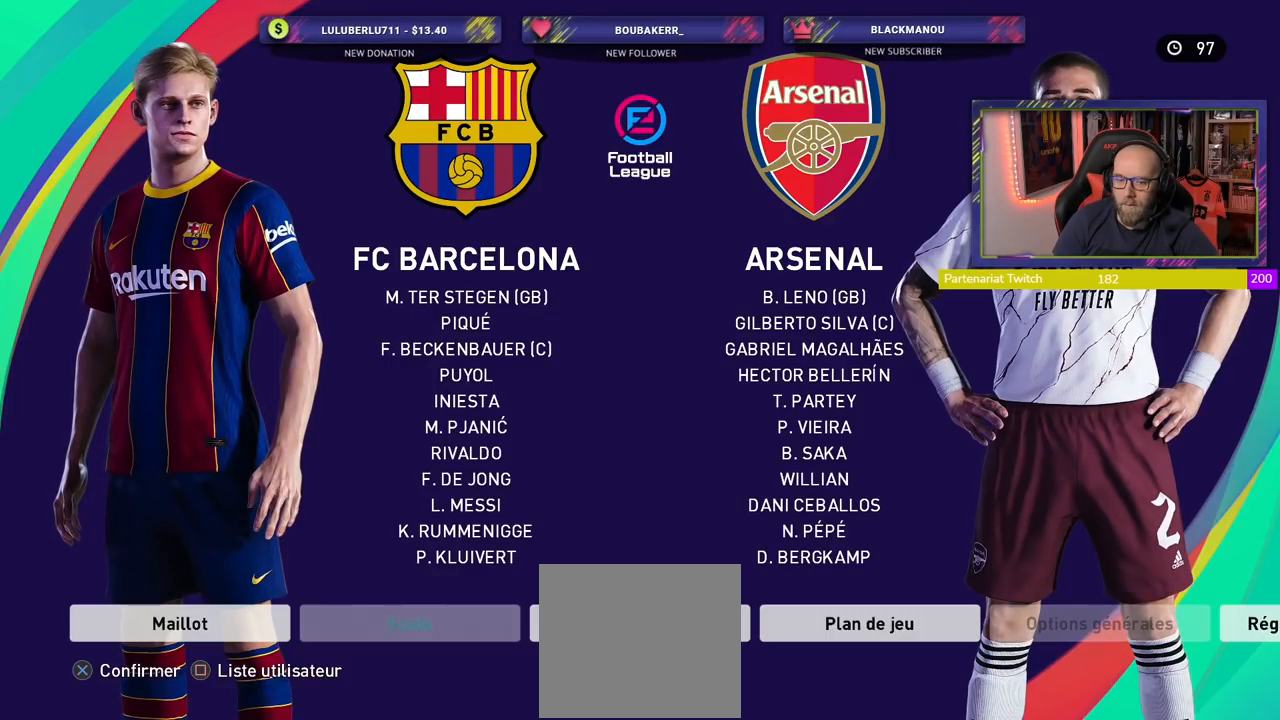
{"buttons": [], "left_stick": "center", "right_stick": "center", "events": [[40, "CROSS", "down"], [160, "CROSS", "up"]]}
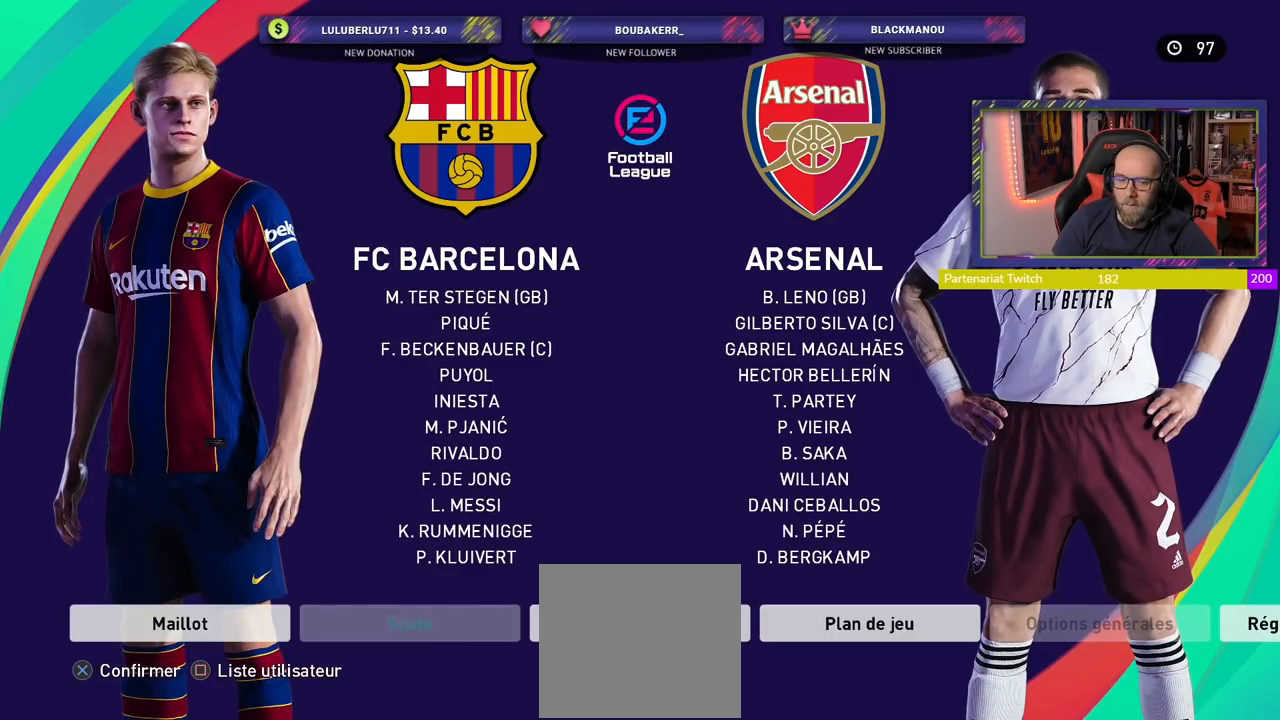
{"buttons": [], "left_stick": "center", "right_stick": "center", "events": [[60, "CROSS", "down"], [240, "CROSS", "up"]]}